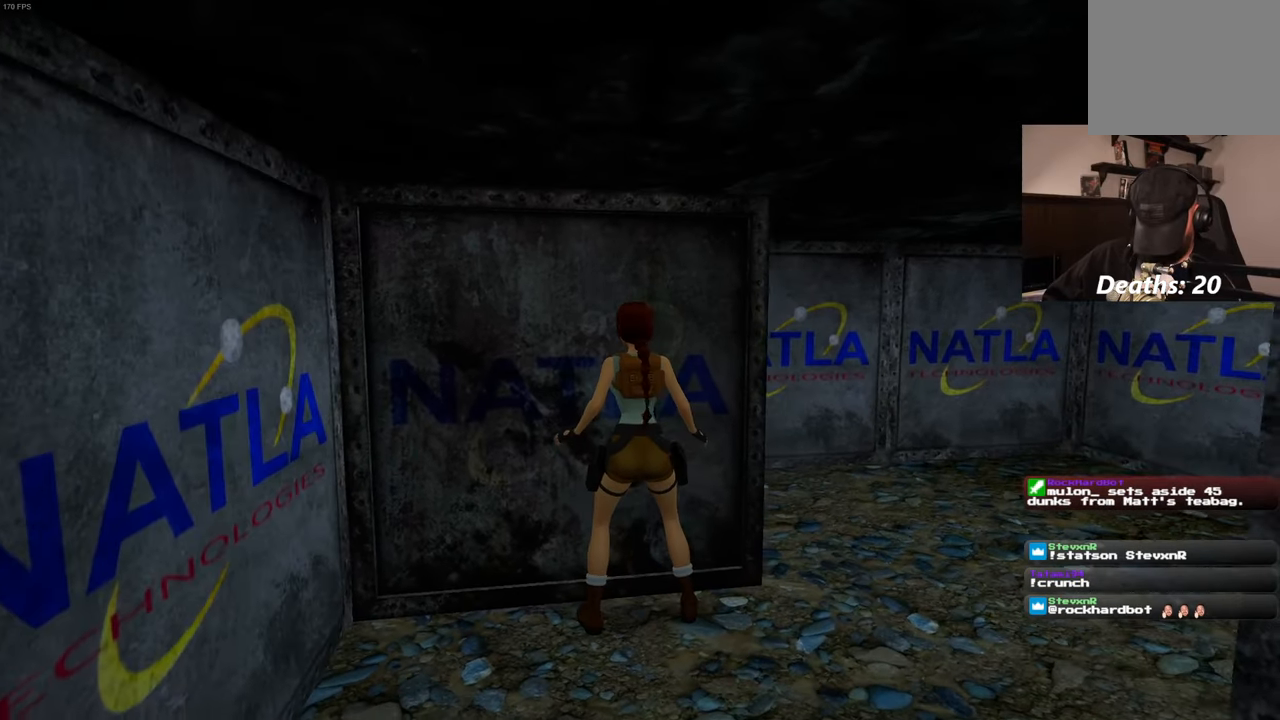
Gameplay with a controller (PlayStation layout); each line is a JSON object with the inputs held at the frame after it (dt_ms = milliseconds from this image to that frame). "events" lists button and stick changes between this image and that frame as [ms after this image, input, new state], when the widget could be followed in between. Not read: DPAD_RIGHT DPAD_UP L3 R3 START.
{"dt_ms": 500, "buttons": ["SQUARE"], "left_stick": "center", "right_stick": "center", "events": [[417, "SQUARE", "down"]]}
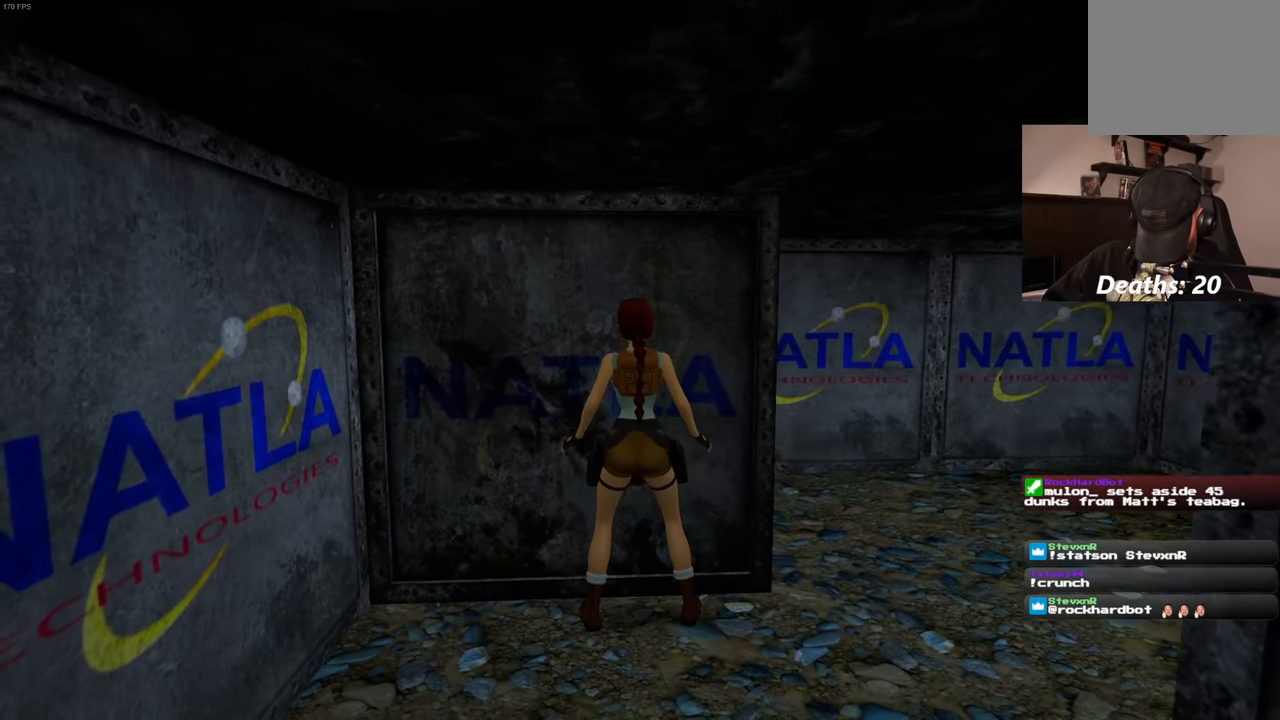
{"dt_ms": 500, "buttons": [], "left_stick": "center", "right_stick": "center", "events": [[467, "SQUARE", "up"]]}
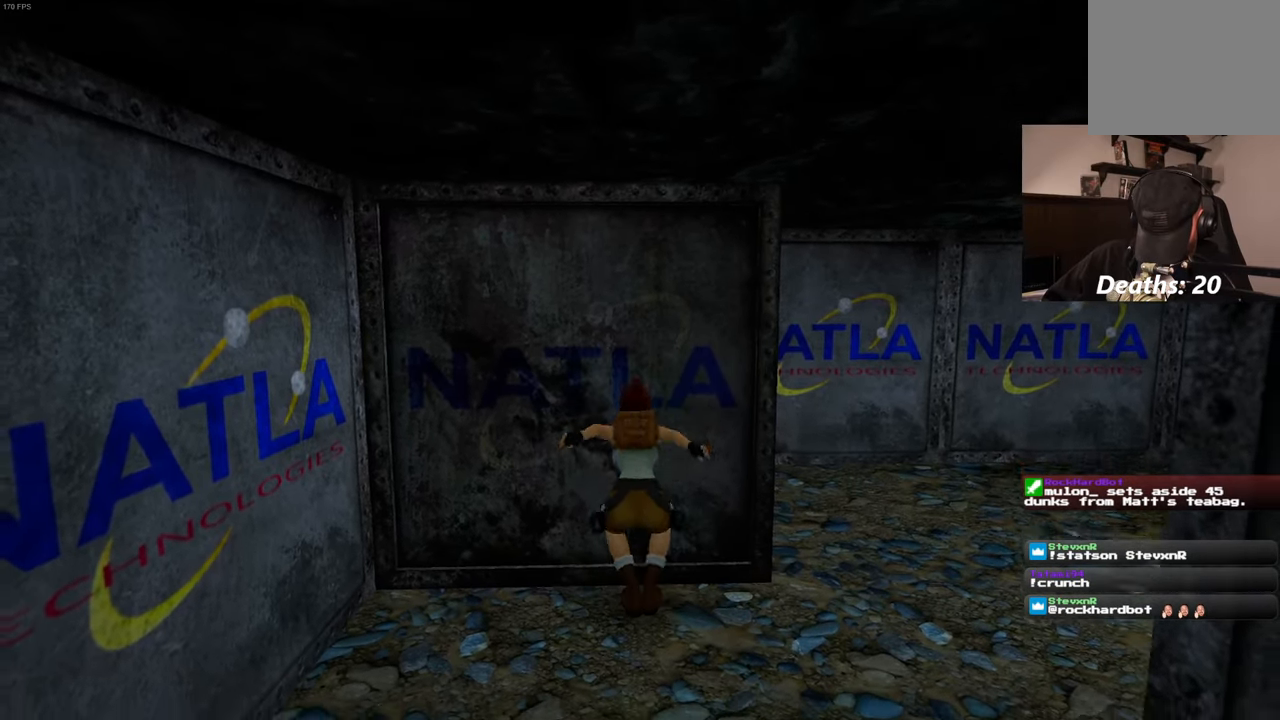
{"dt_ms": 500, "buttons": [], "left_stick": "center", "right_stick": "center", "events": []}
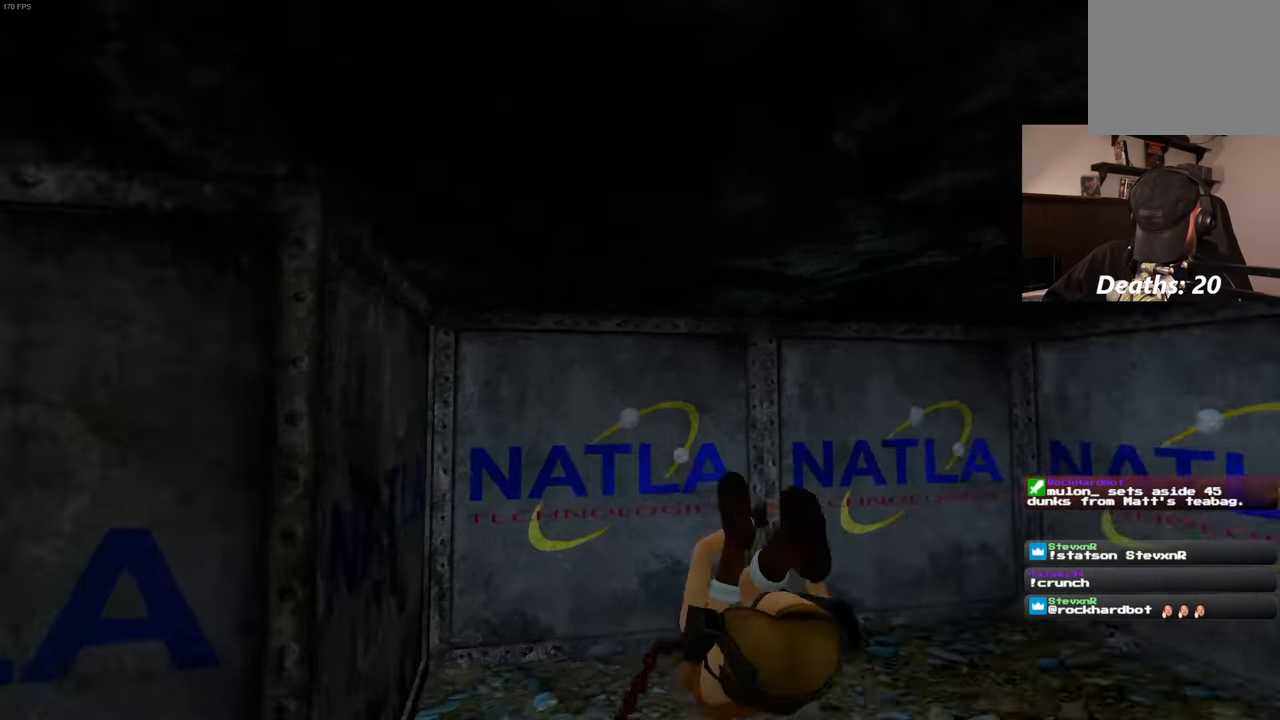
{"dt_ms": 500, "buttons": [], "left_stick": "center", "right_stick": "center", "events": []}
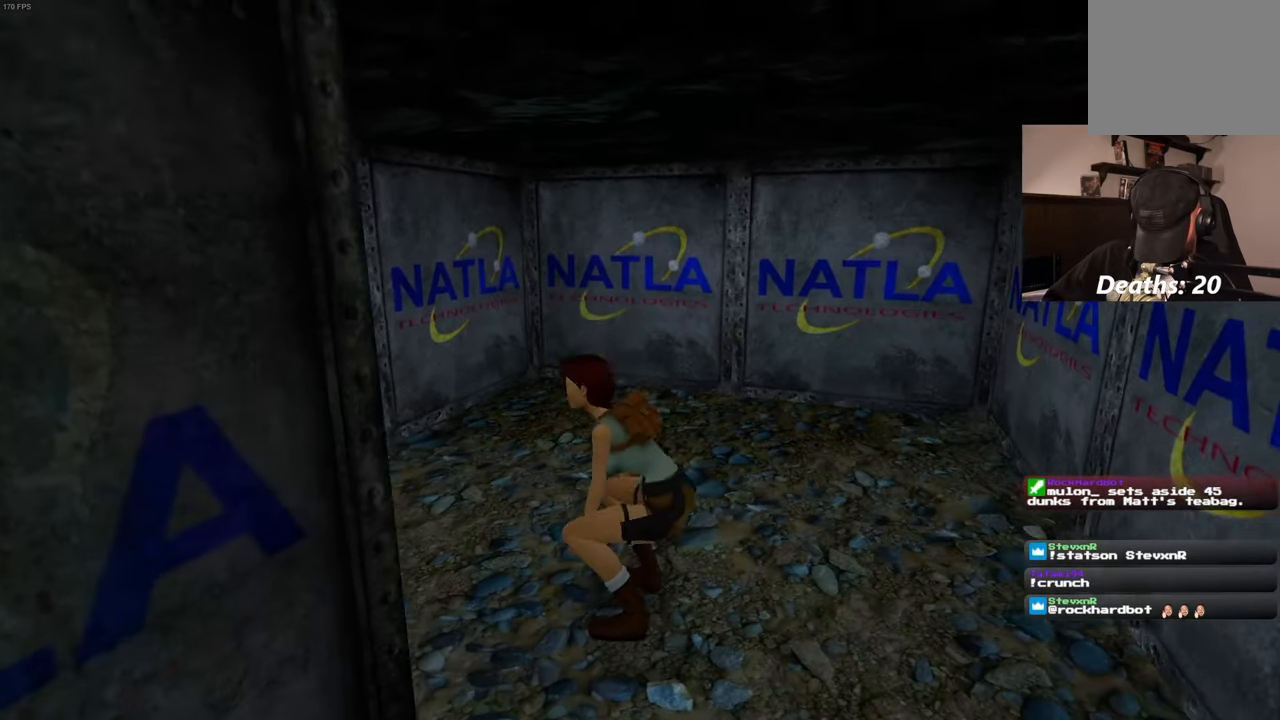
{"dt_ms": 500, "buttons": [], "left_stick": "center", "right_stick": "center", "events": []}
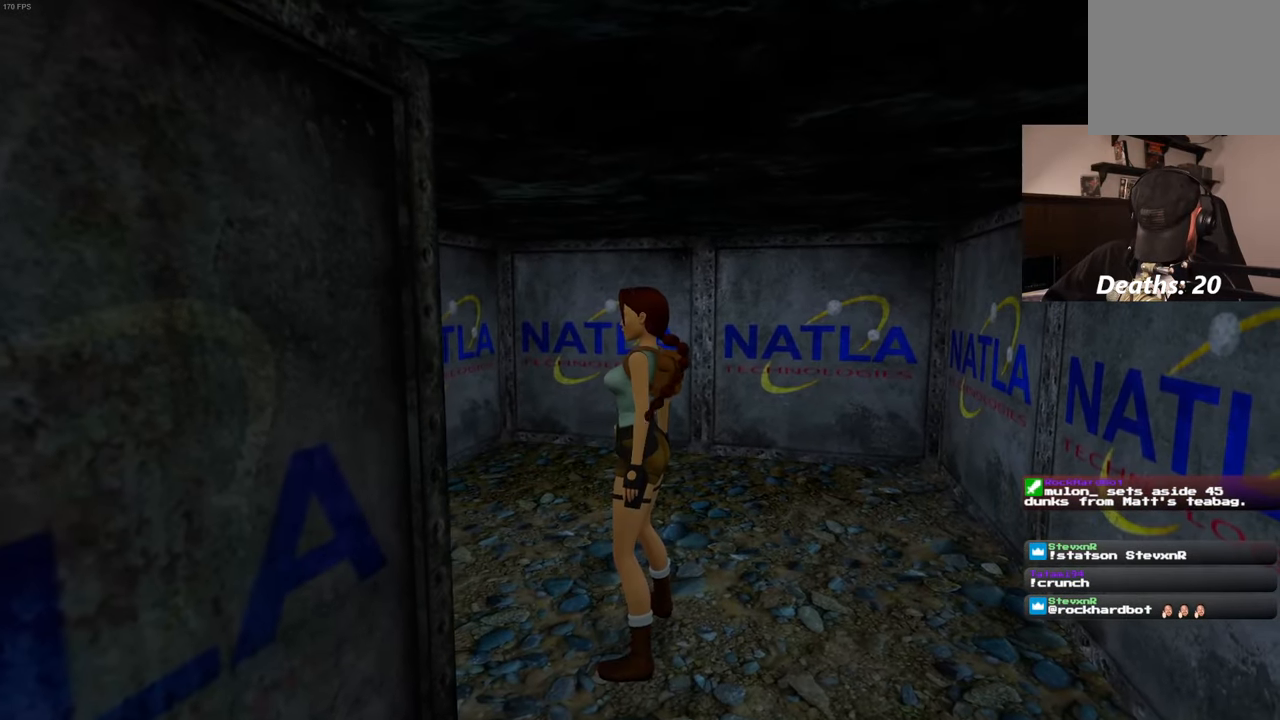
{"dt_ms": 500, "buttons": [], "left_stick": "center", "right_stick": "center", "events": []}
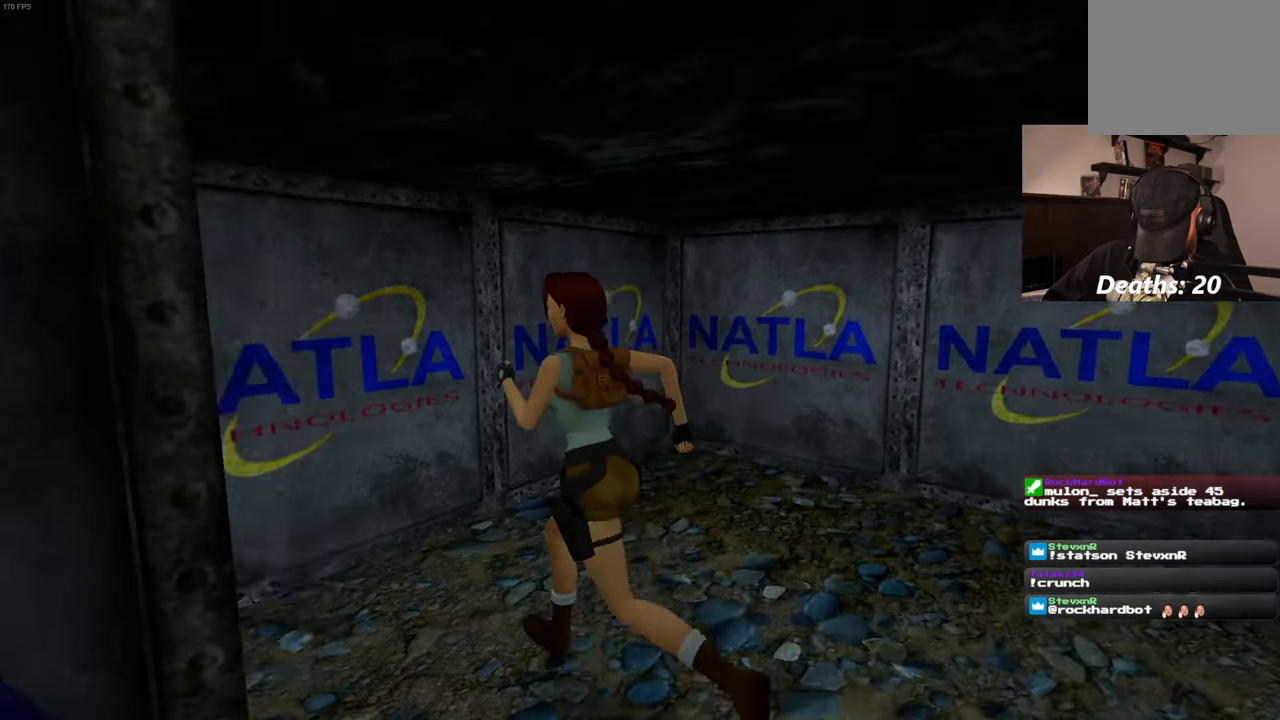
{"dt_ms": 500, "buttons": [], "left_stick": "center", "right_stick": "center", "events": []}
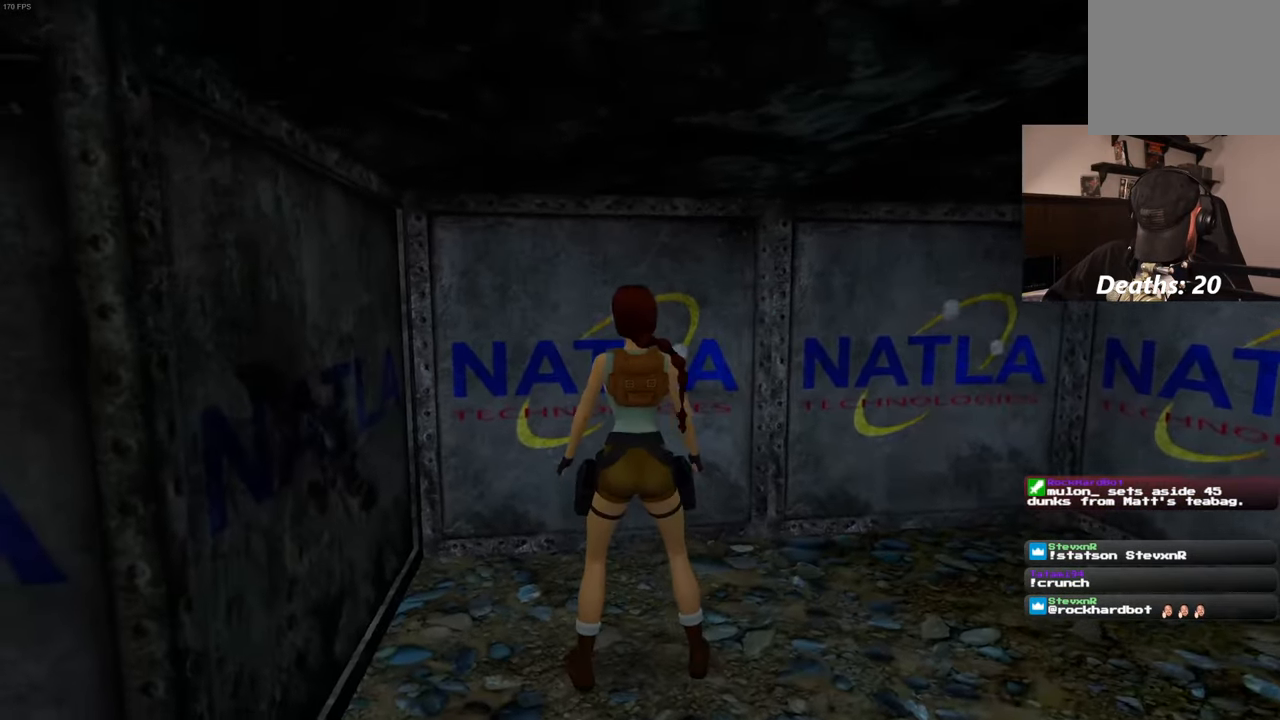
{"dt_ms": 1000, "buttons": [], "left_stick": "center", "right_stick": "center", "events": [[183, "R1", "down"], [633, "R1", "up"]]}
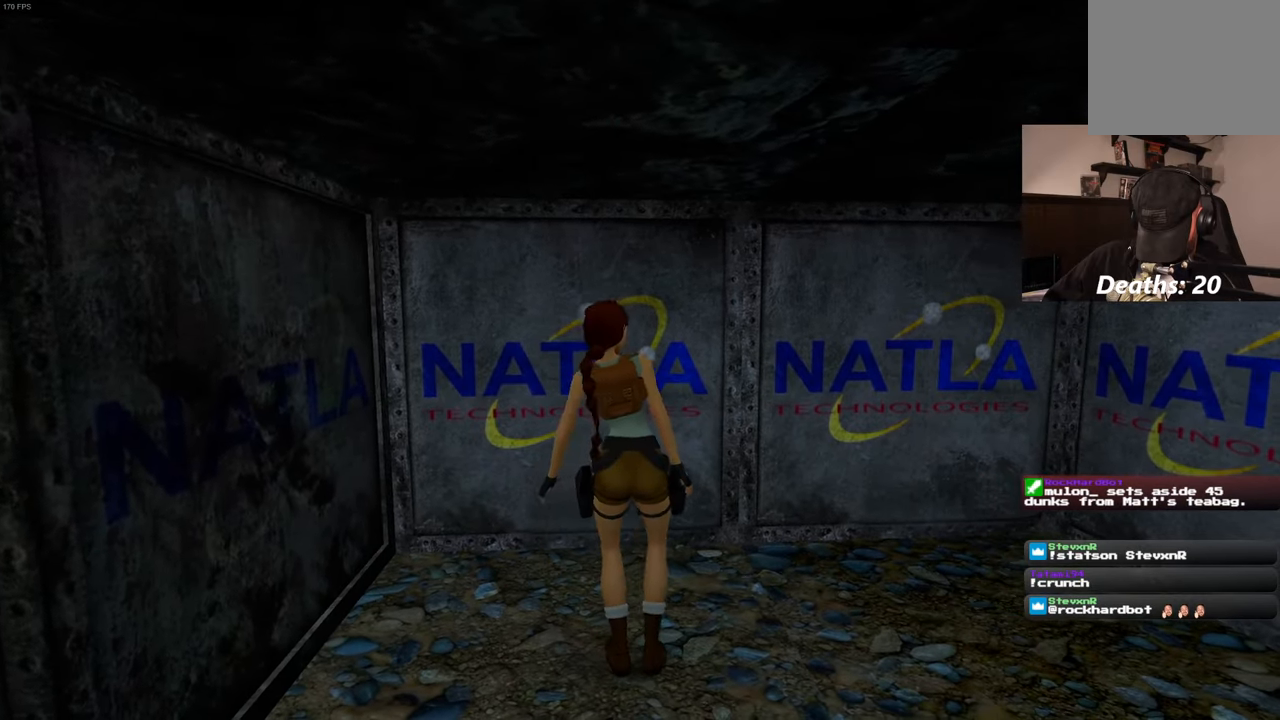
{"dt_ms": 500, "buttons": [], "left_stick": "center", "right_stick": "center", "events": []}
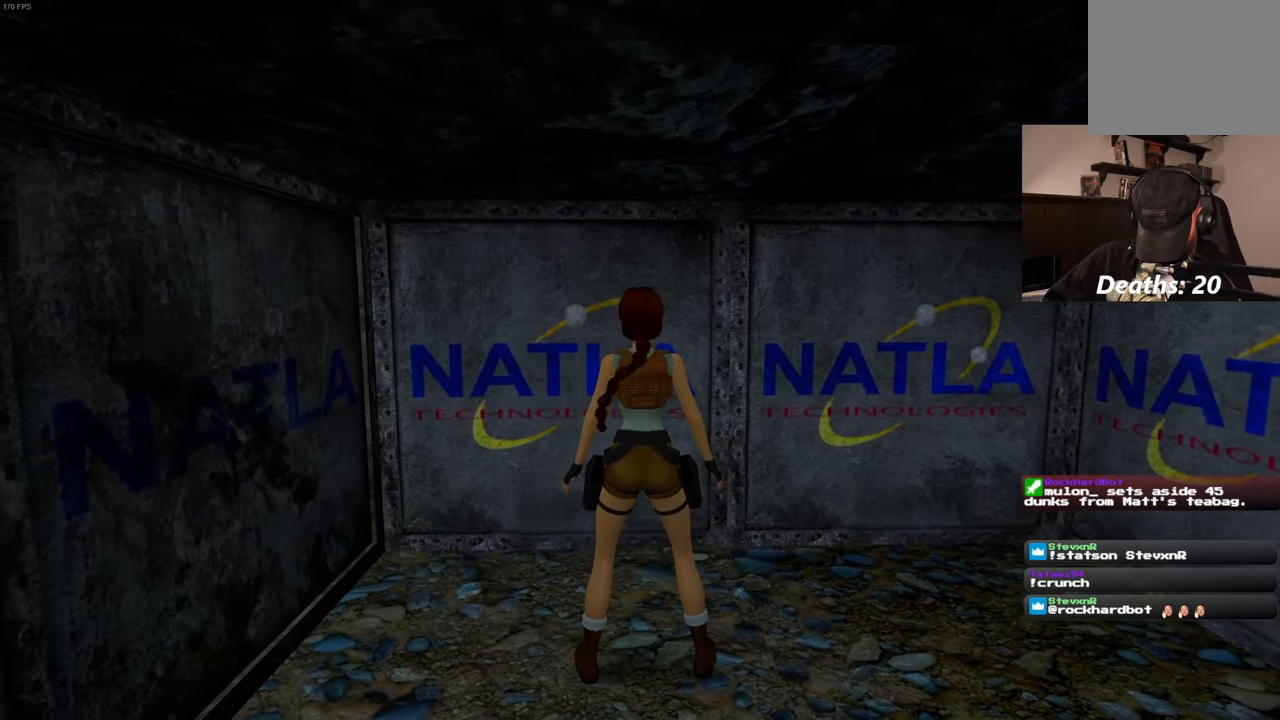
{"dt_ms": 500, "buttons": [], "left_stick": "center", "right_stick": "center", "events": []}
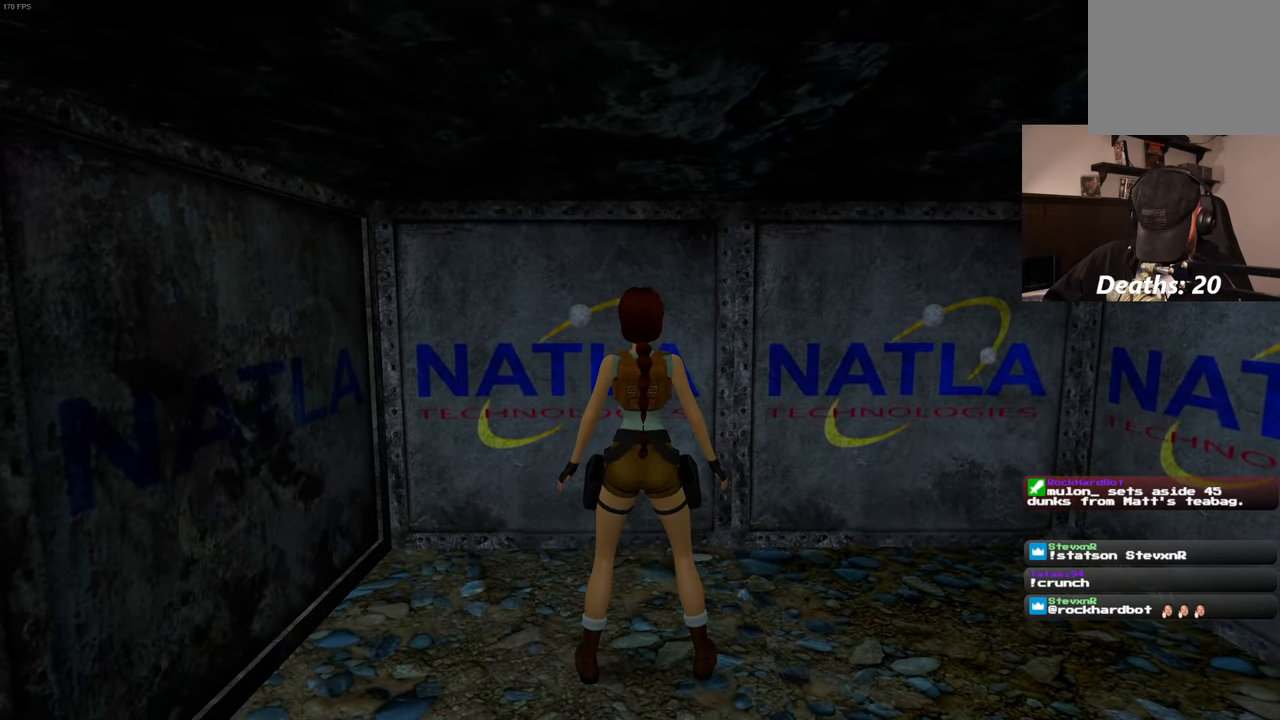
{"dt_ms": 500, "buttons": [], "left_stick": "center", "right_stick": "center", "events": []}
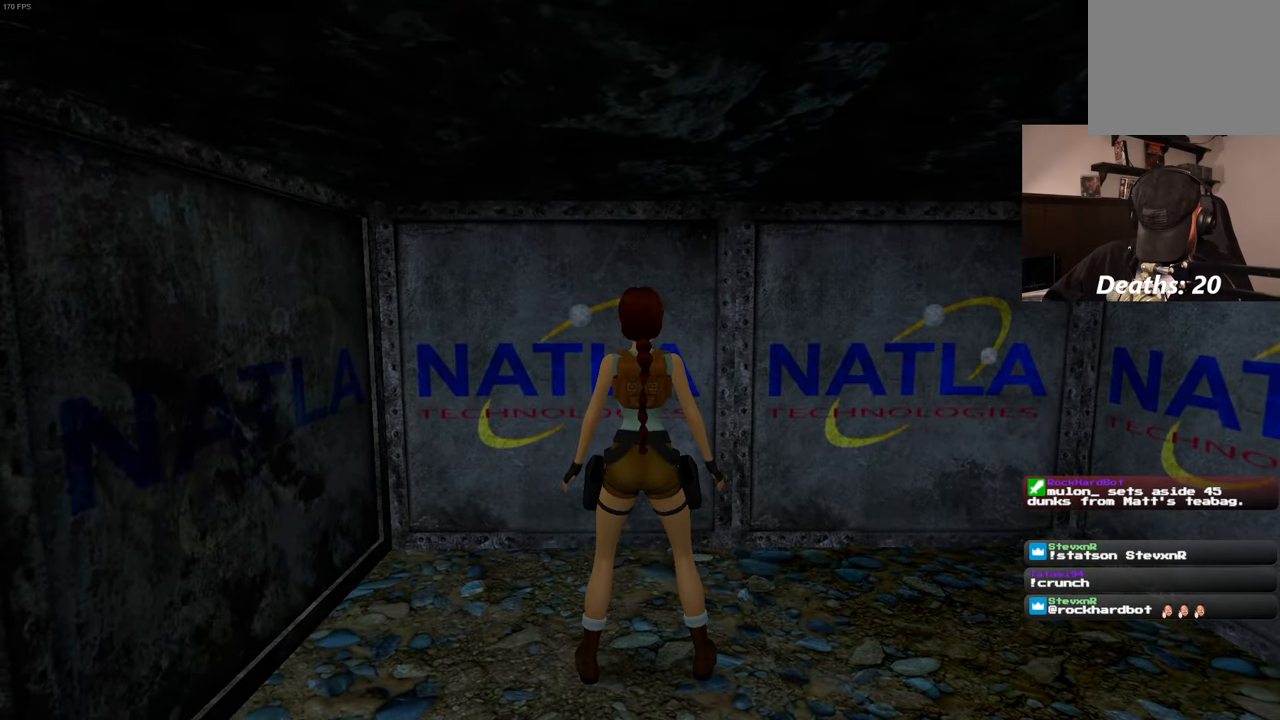
{"dt_ms": 500, "buttons": [], "left_stick": "center", "right_stick": "center", "events": []}
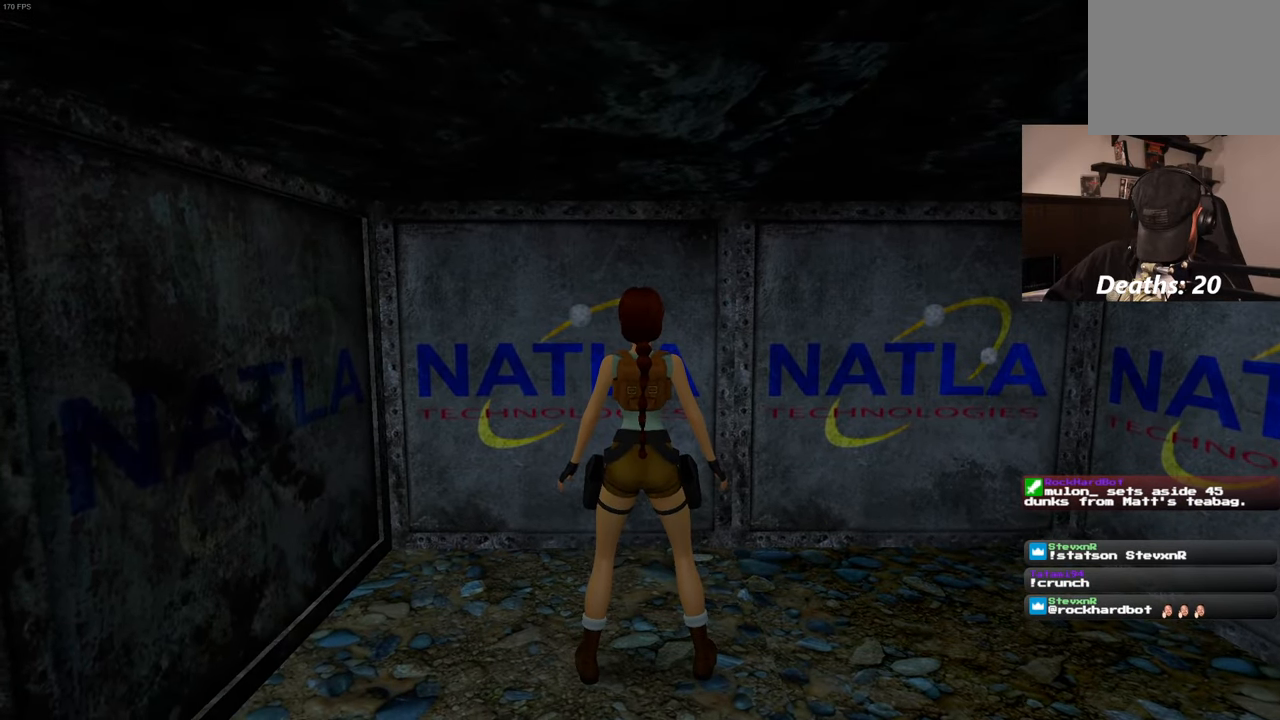
{"dt_ms": 500, "buttons": [], "left_stick": "center", "right_stick": "center", "events": []}
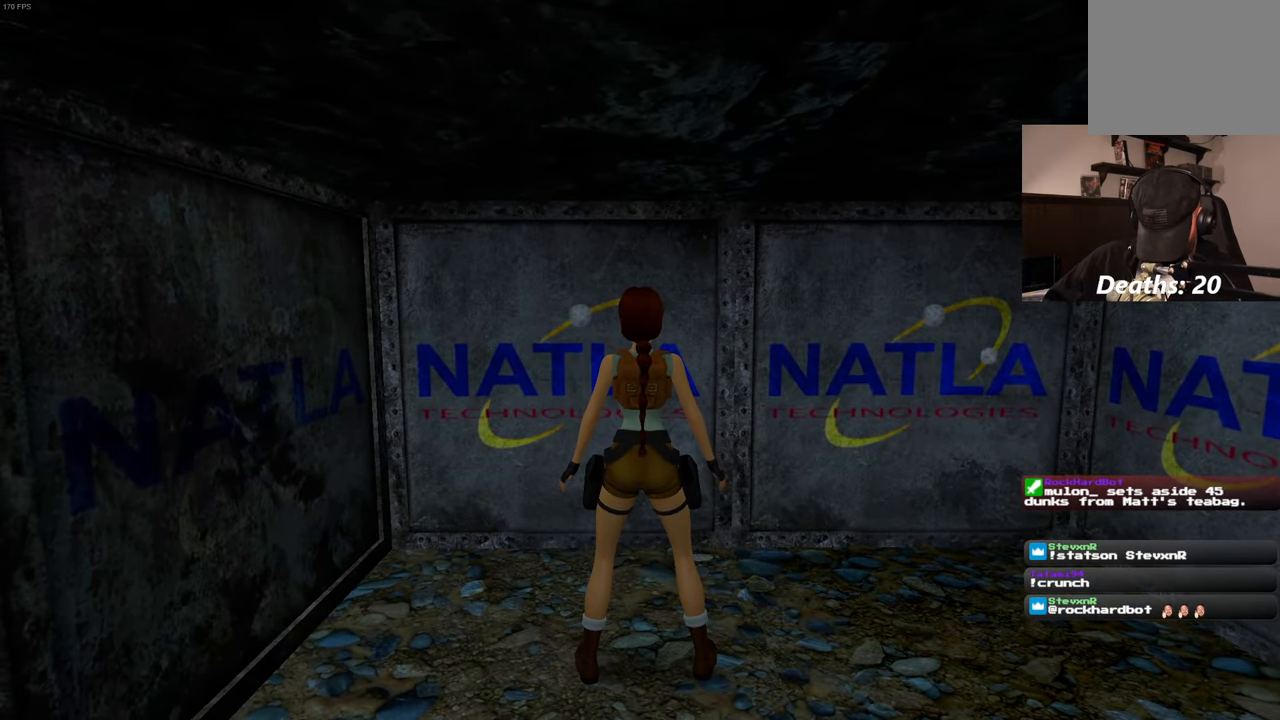
{"dt_ms": 500, "buttons": ["DPAD_LEFT"], "left_stick": "center", "right_stick": "center", "events": [[333, "R1", "down"], [416, "DPAD_LEFT", "down"], [416, "R1", "up"]]}
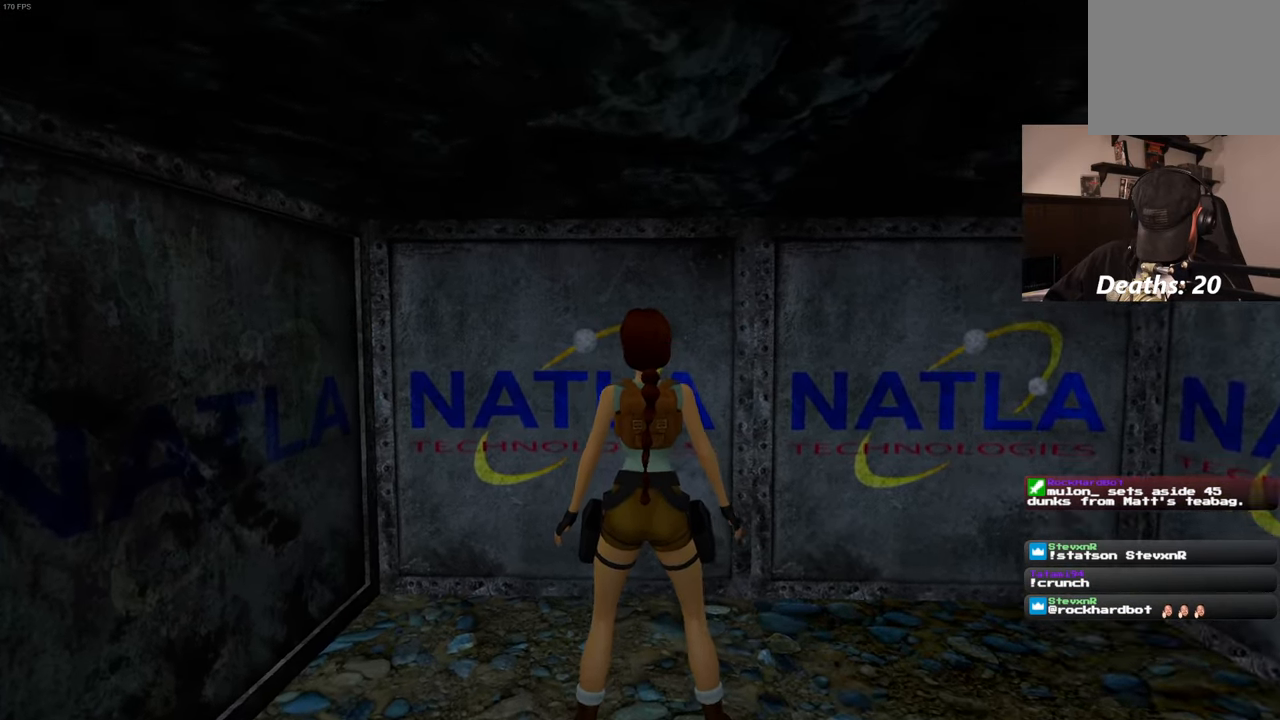
{"dt_ms": 500, "buttons": ["DPAD_LEFT"], "left_stick": "center", "right_stick": "center", "events": []}
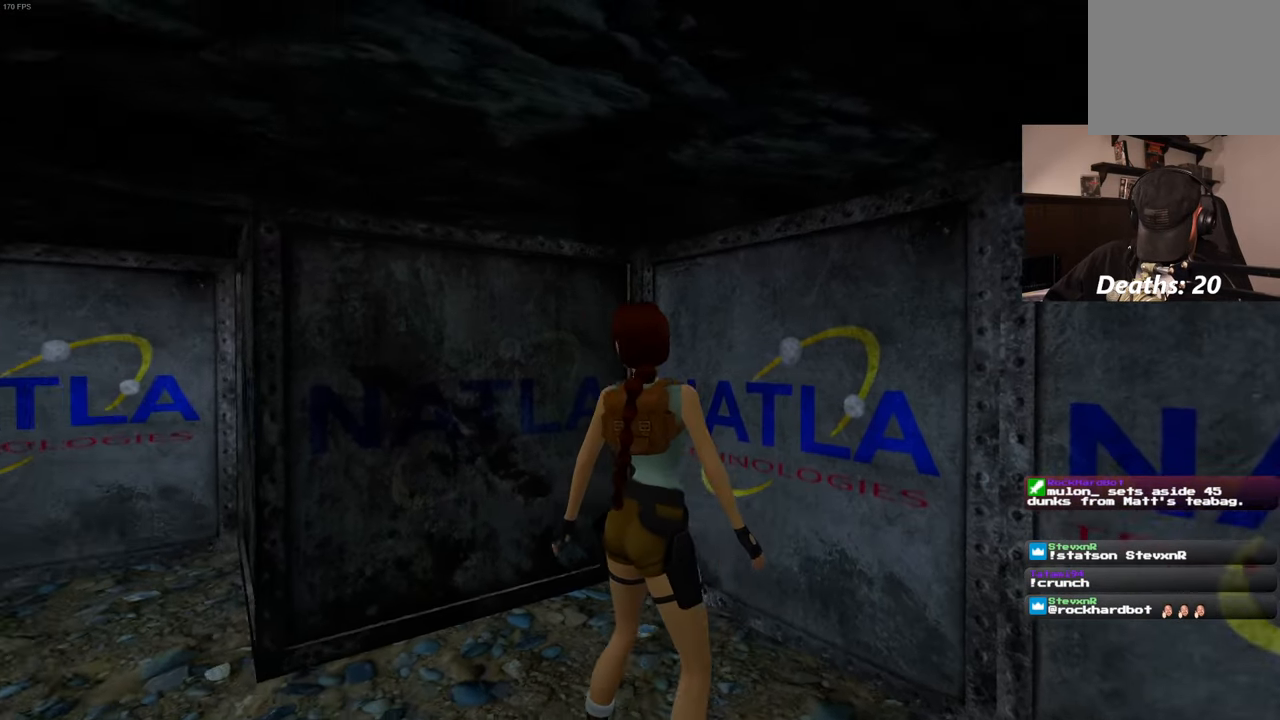
{"dt_ms": 500, "buttons": ["DPAD_LEFT"], "left_stick": "center", "right_stick": "center", "events": []}
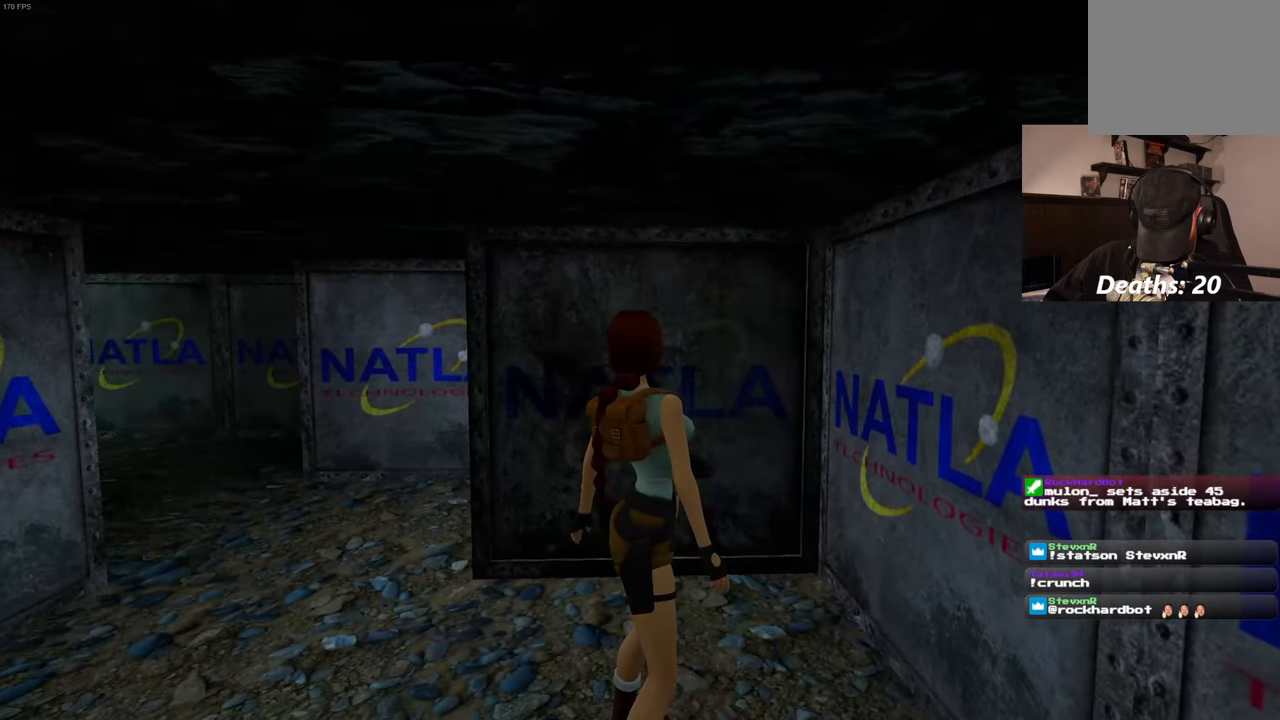
{"dt_ms": 500, "buttons": [], "left_stick": "center", "right_stick": "center", "events": [[333, "DPAD_LEFT", "up"]]}
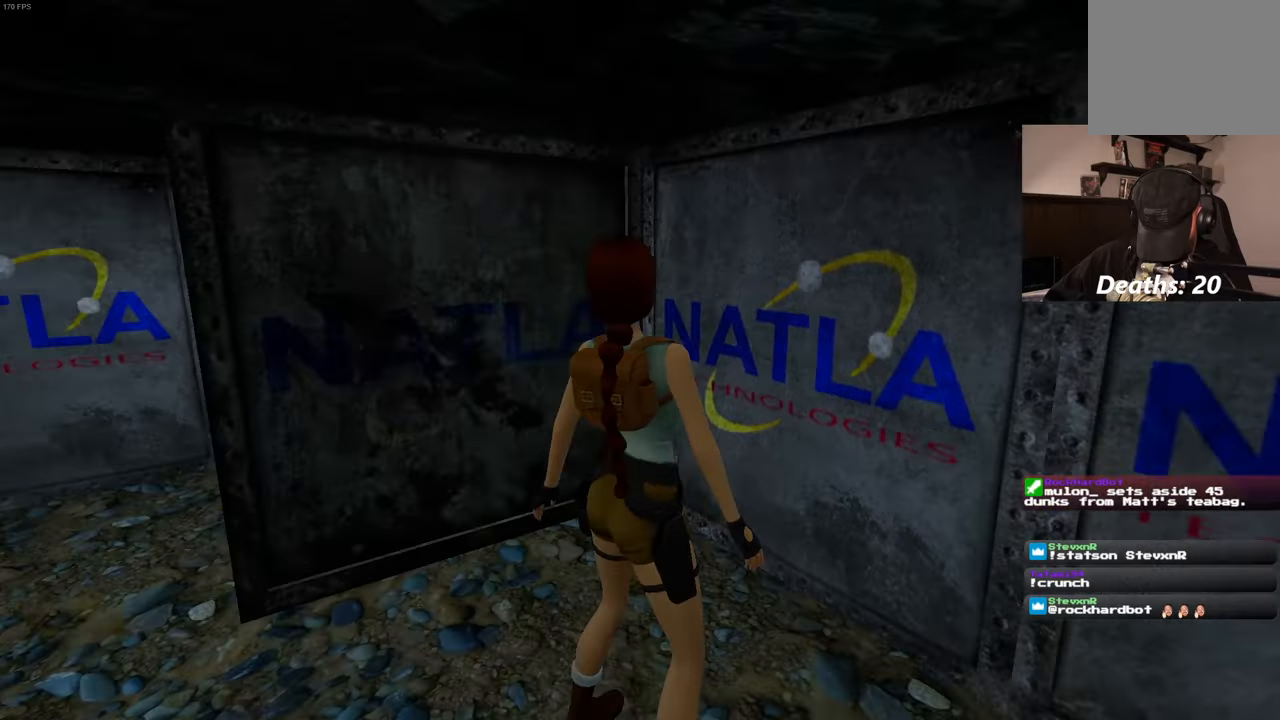
{"dt_ms": 500, "buttons": [], "left_stick": "center", "right_stick": "center", "events": []}
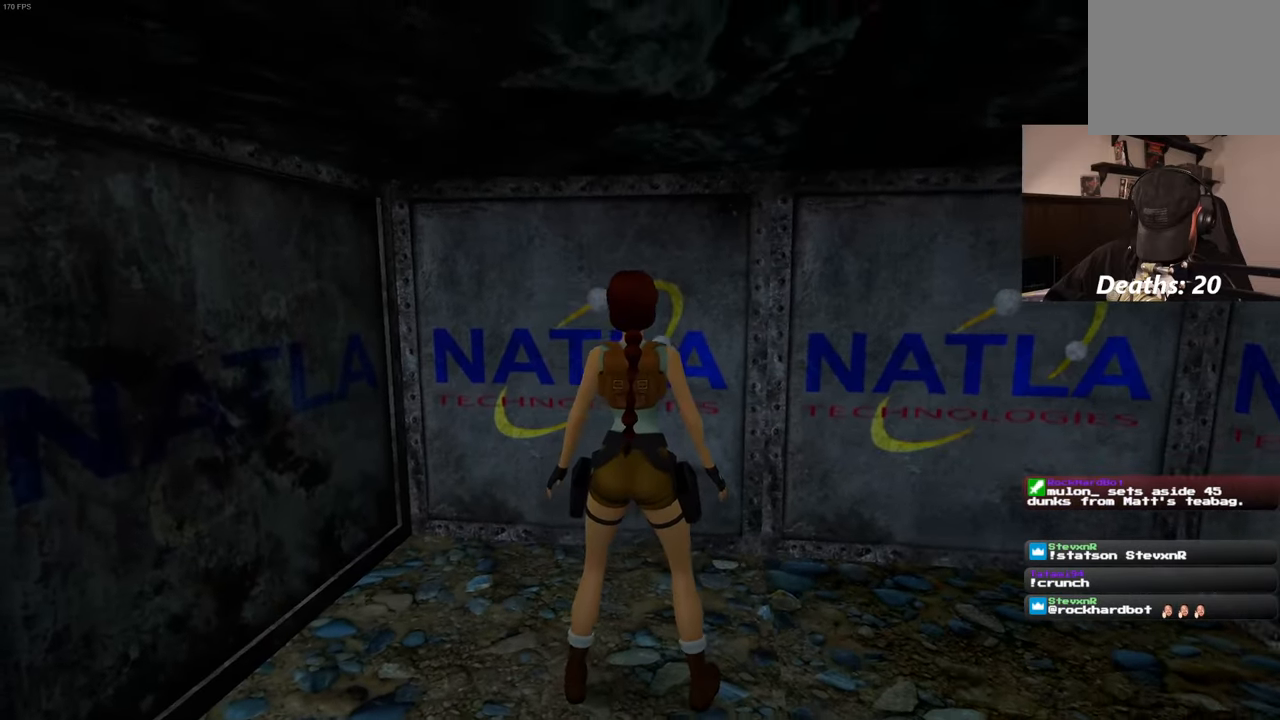
{"dt_ms": 500, "buttons": [], "left_stick": "center", "right_stick": "center", "events": []}
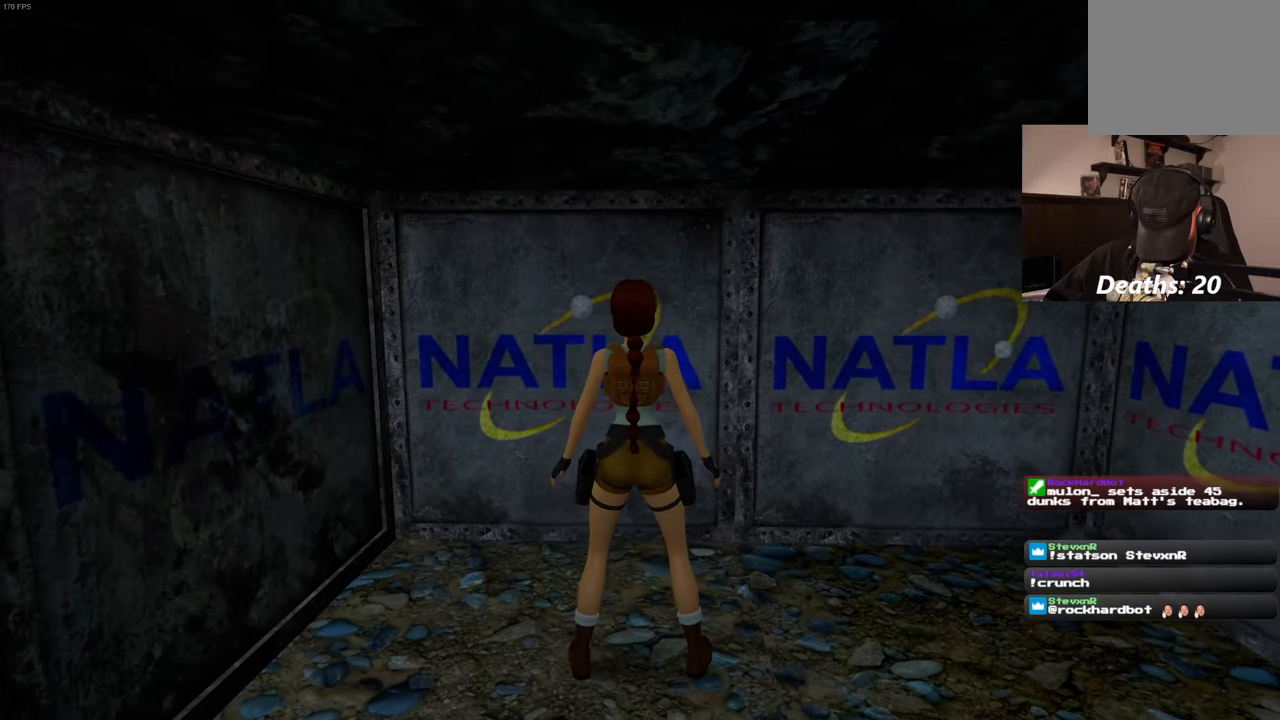
{"dt_ms": 1000, "buttons": ["DPAD_LEFT"], "left_stick": "center", "right_stick": "center", "events": [[483, "R1", "down"], [567, "DPAD_LEFT", "down"], [567, "R1", "up"]]}
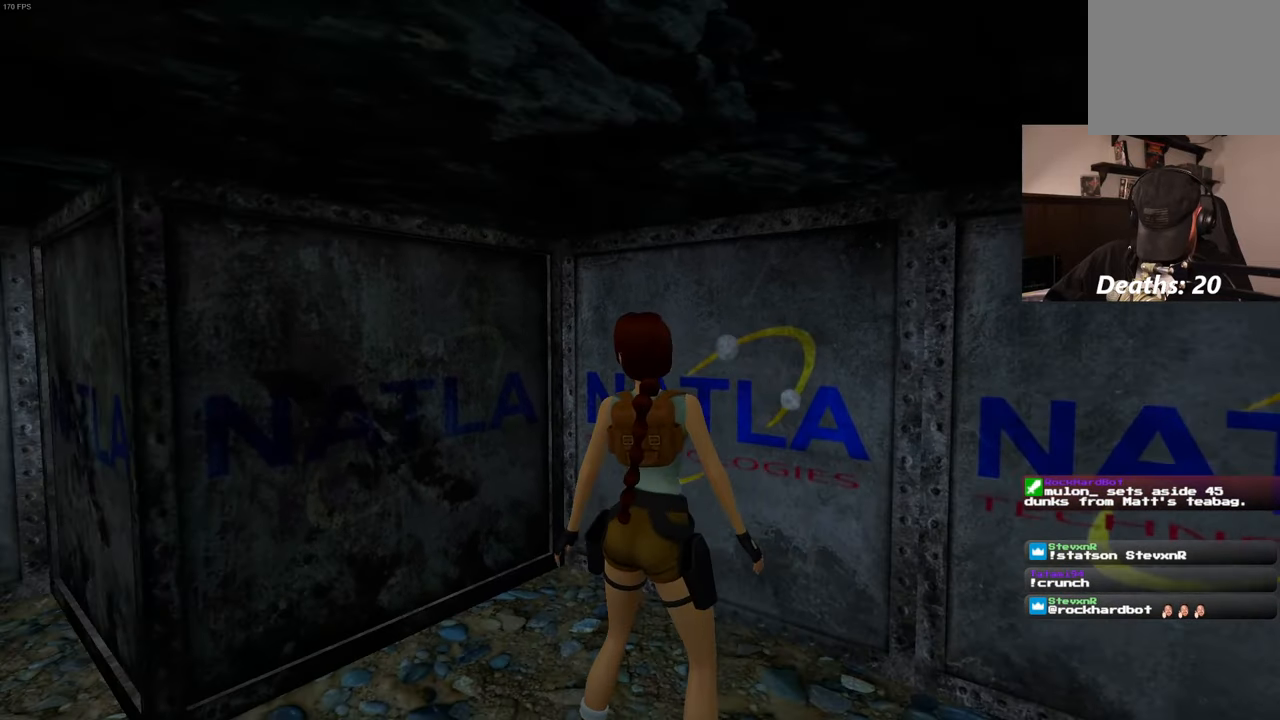
{"dt_ms": 500, "buttons": ["DPAD_LEFT"], "left_stick": "center", "right_stick": "center", "events": []}
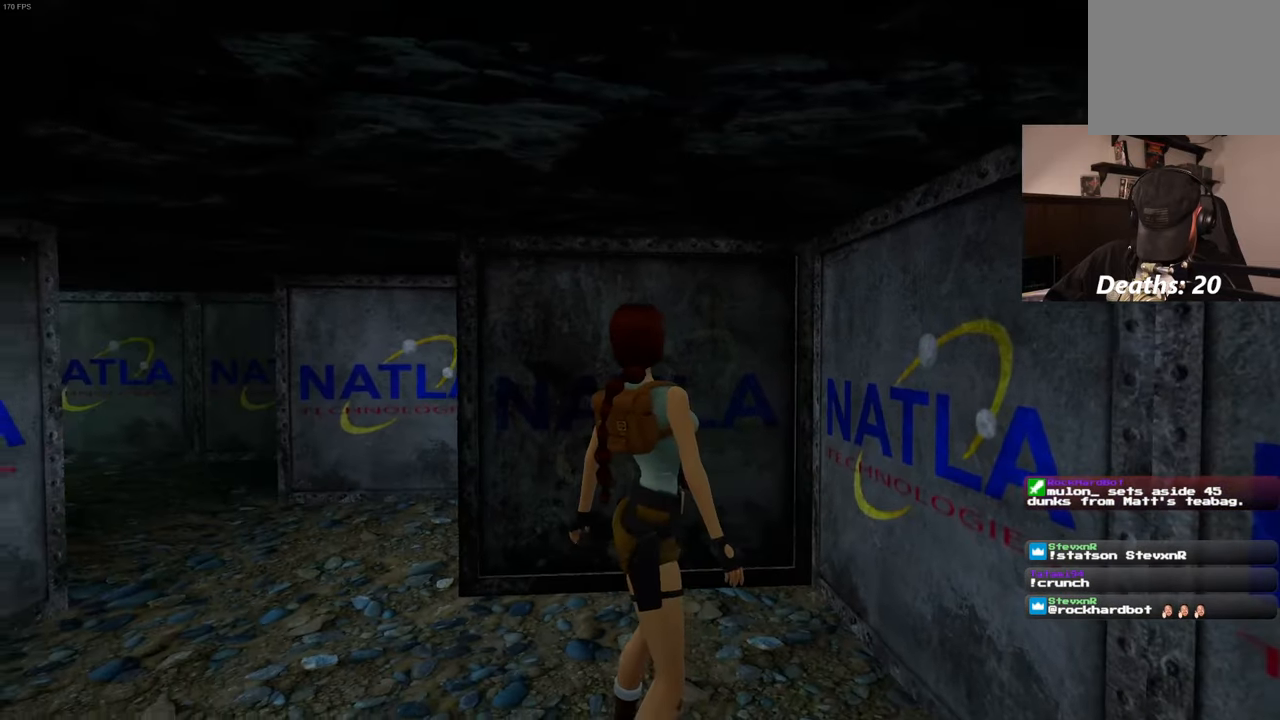
{"dt_ms": 500, "buttons": [], "left_stick": "center", "right_stick": "center", "events": [[167, "DPAD_LEFT", "up"]]}
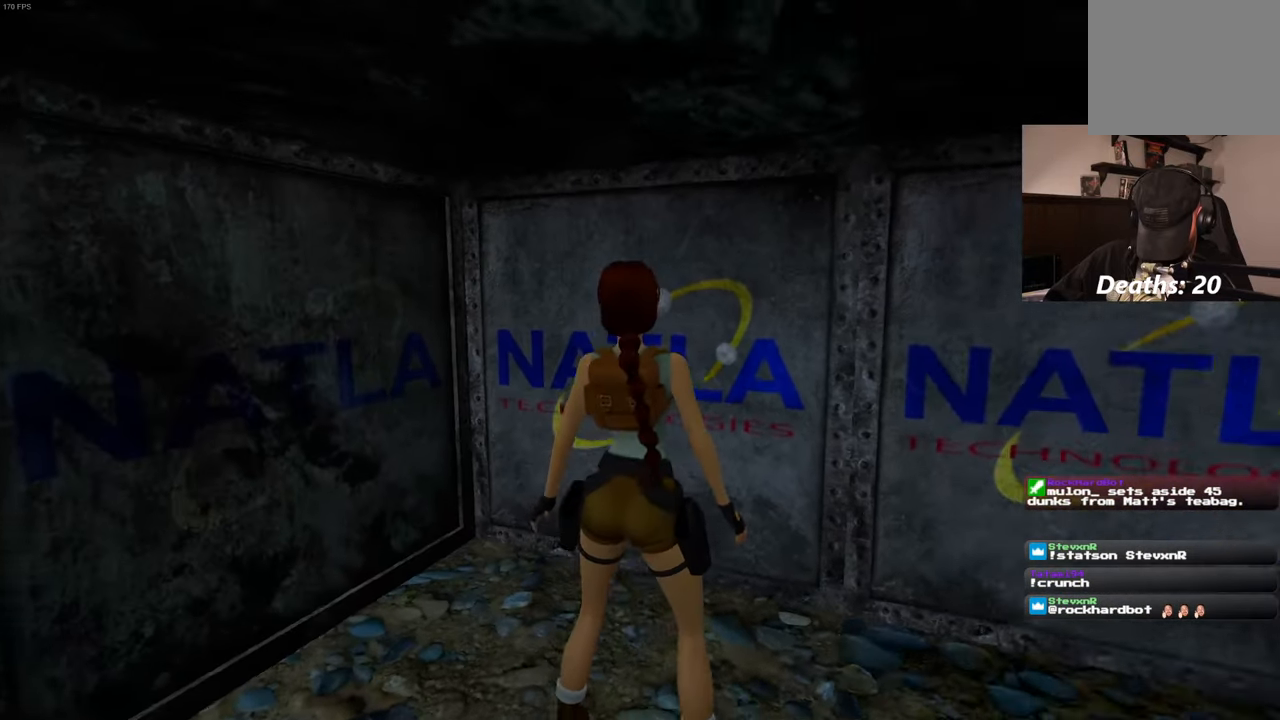
{"dt_ms": 500, "buttons": [], "left_stick": "center", "right_stick": "center", "events": []}
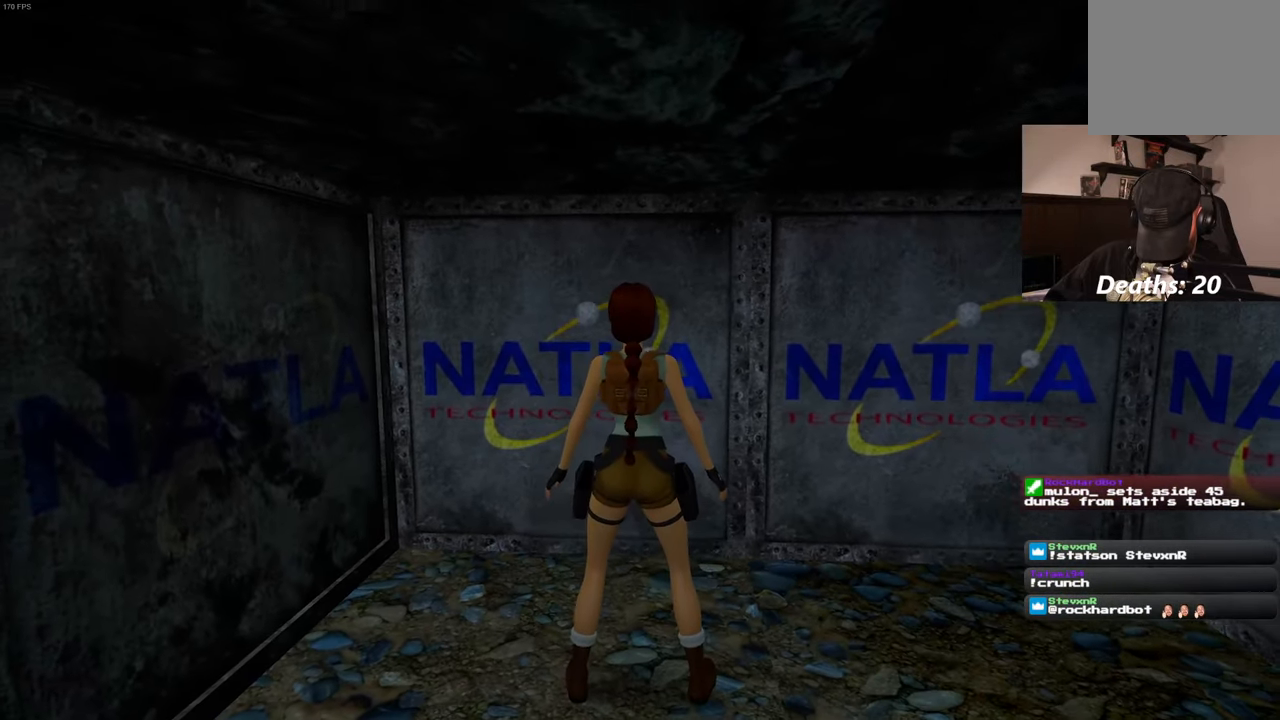
{"dt_ms": 1000, "buttons": ["DPAD_LEFT"], "left_stick": "center", "right_stick": "center", "events": [[500, "R1", "down"], [567, "DPAD_LEFT", "down"], [583, "R1", "up"]]}
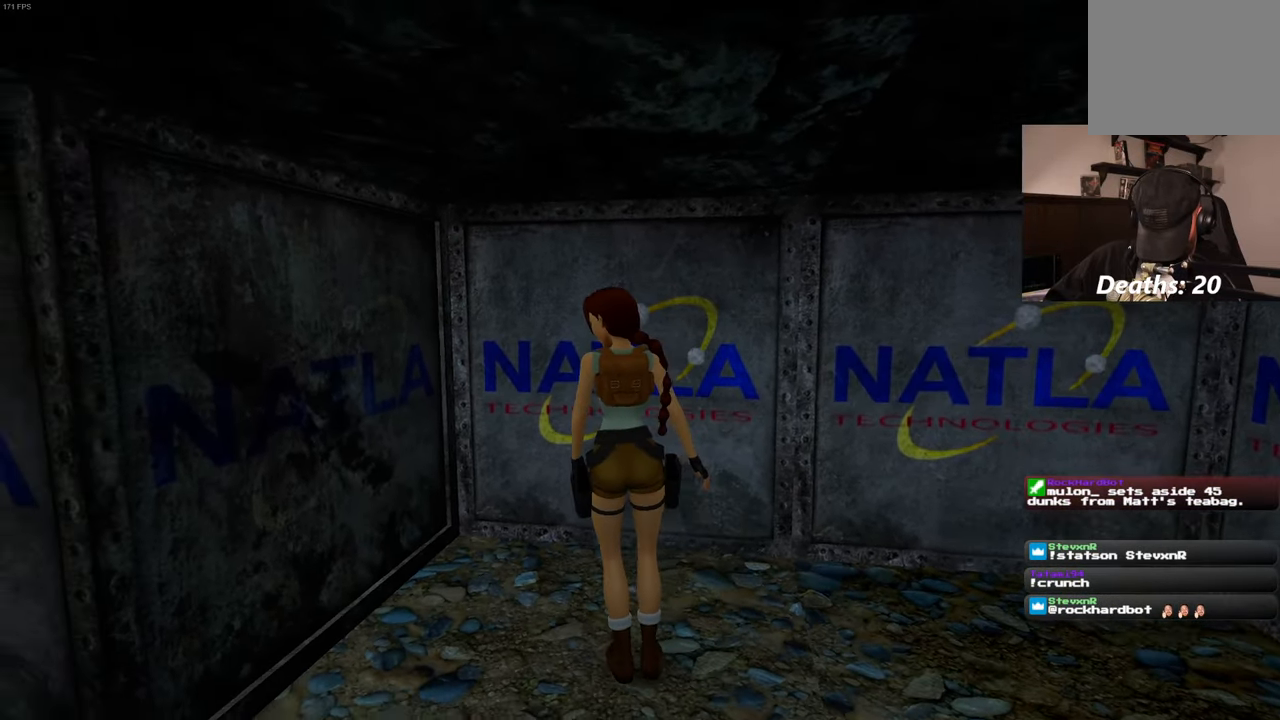
{"dt_ms": 500, "buttons": ["DPAD_LEFT"], "left_stick": "center", "right_stick": "center", "events": []}
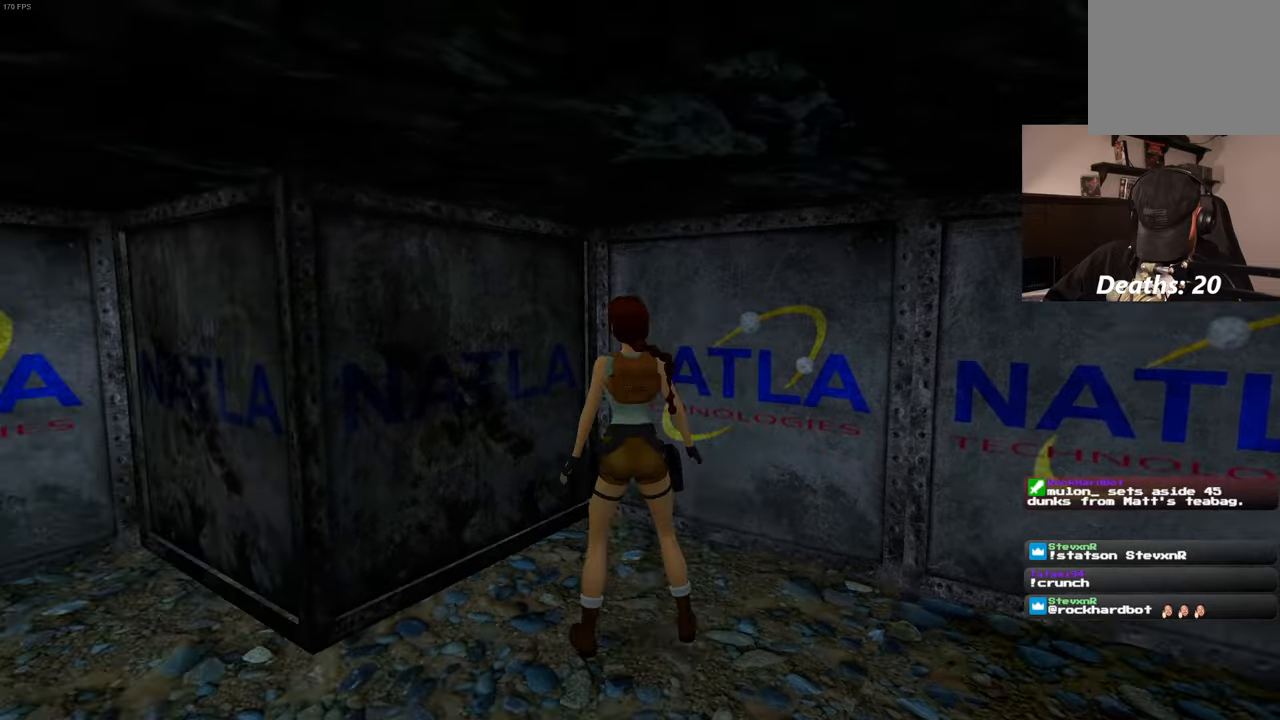
{"dt_ms": 500, "buttons": [], "left_stick": "center", "right_stick": "center", "events": [[484, "DPAD_LEFT", "up"]]}
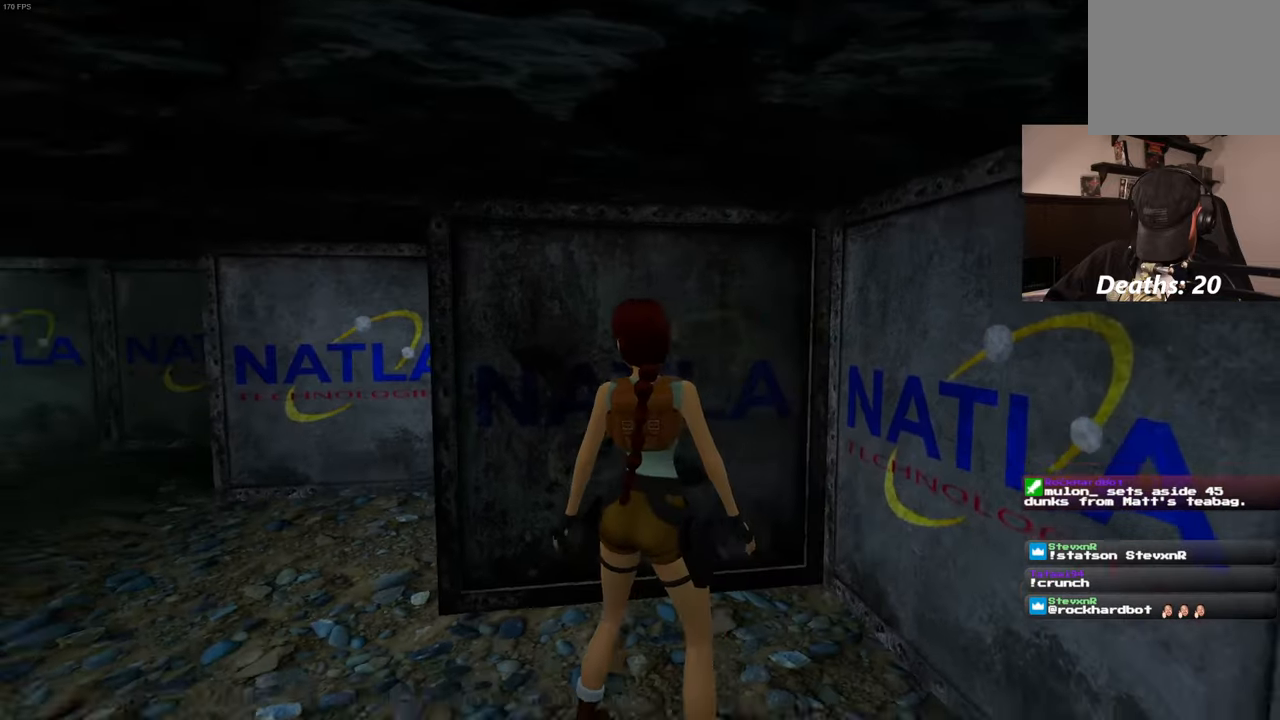
{"dt_ms": 1000, "buttons": ["DPAD_LEFT"], "left_stick": "center", "right_stick": "center", "events": [[500, "R1", "down"], [584, "DPAD_LEFT", "down"], [600, "R1", "up"]]}
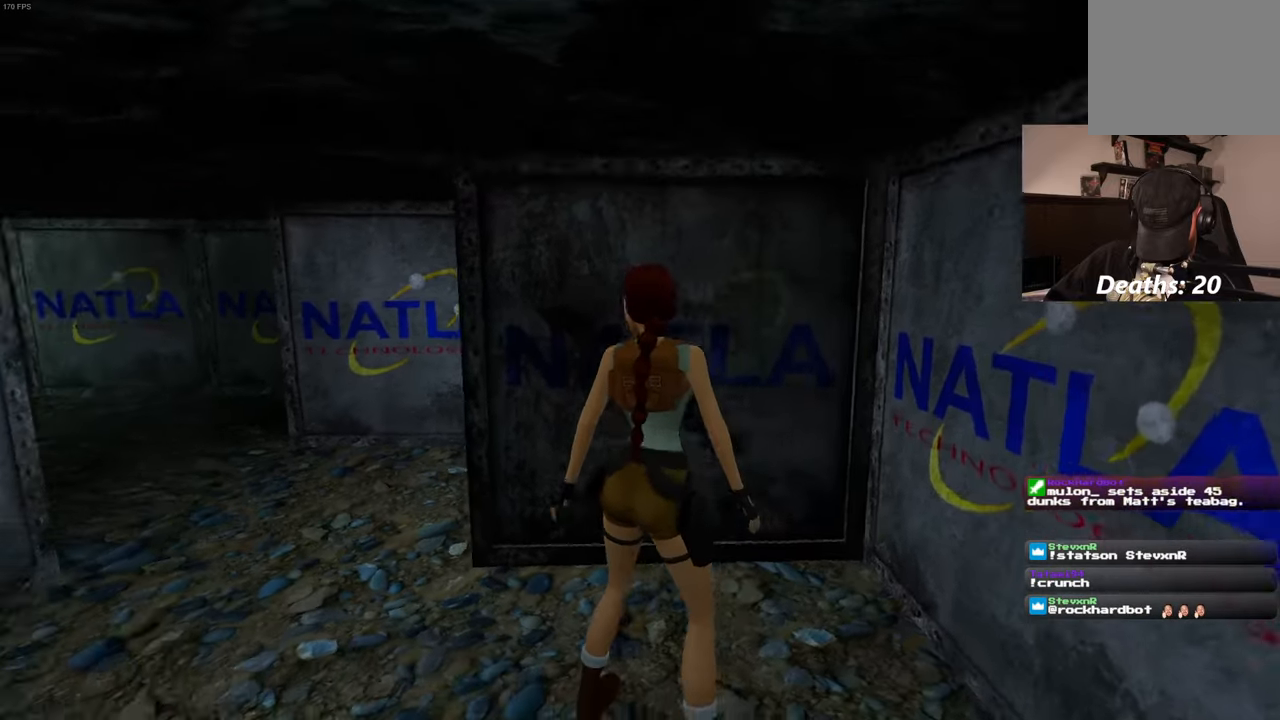
{"dt_ms": 1000, "buttons": [], "left_stick": "center", "right_stick": "center", "events": [[850, "DPAD_LEFT", "up"]]}